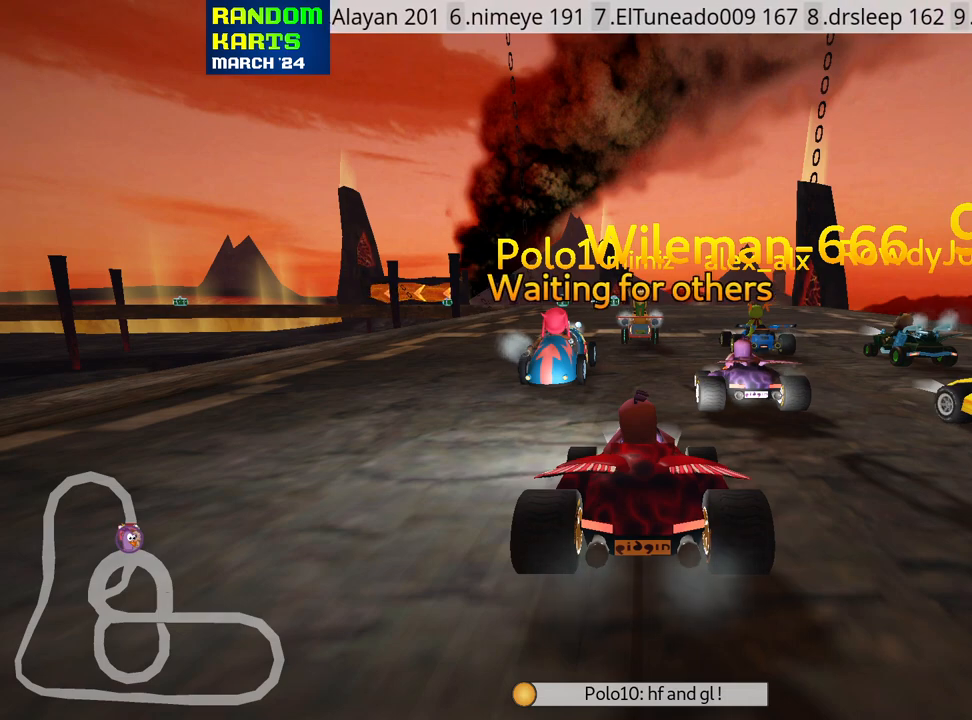
Gameplay with keyboard; each line is a JSON object with the keys held at the frame after it. "events" lists presses ("down") and releases ("up") of "down", "fire", "flag", "left", "look", "nitro", "right", "skid" and "up" between this image and that frame as [ms after this image, input, new state], when the widget could be followed in between. No other keys are recorded. Mouse input is not recorded. Key names are as the overlay labels them; some are game actions (e.g. jump) rather than physical keys.
{"keys": ["look"], "events": [[500, "look", "down"]]}
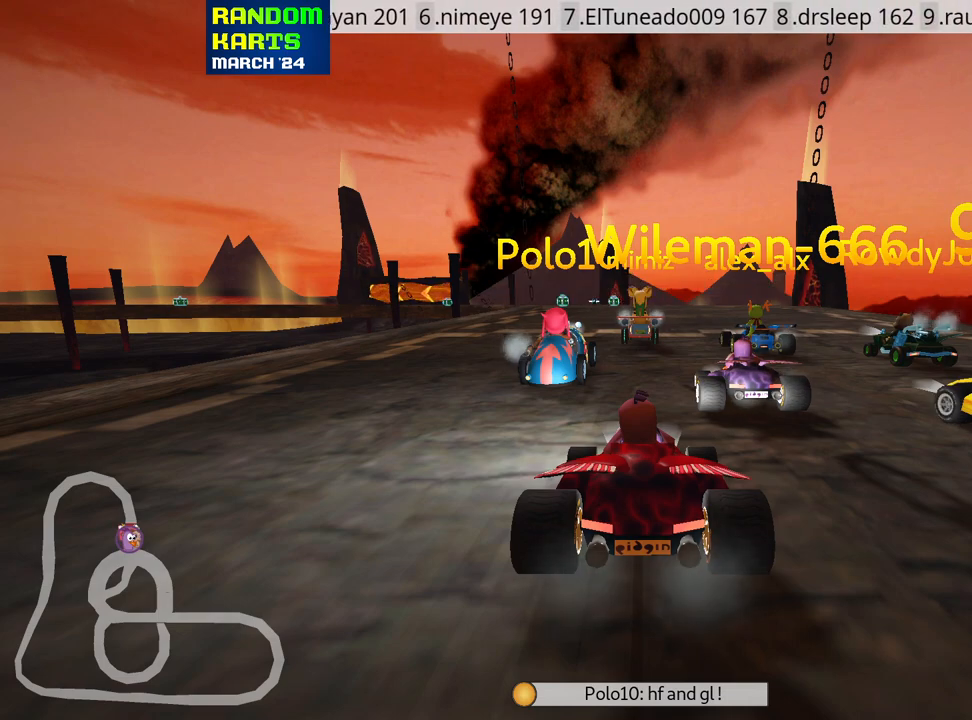
{"keys": ["look"], "events": []}
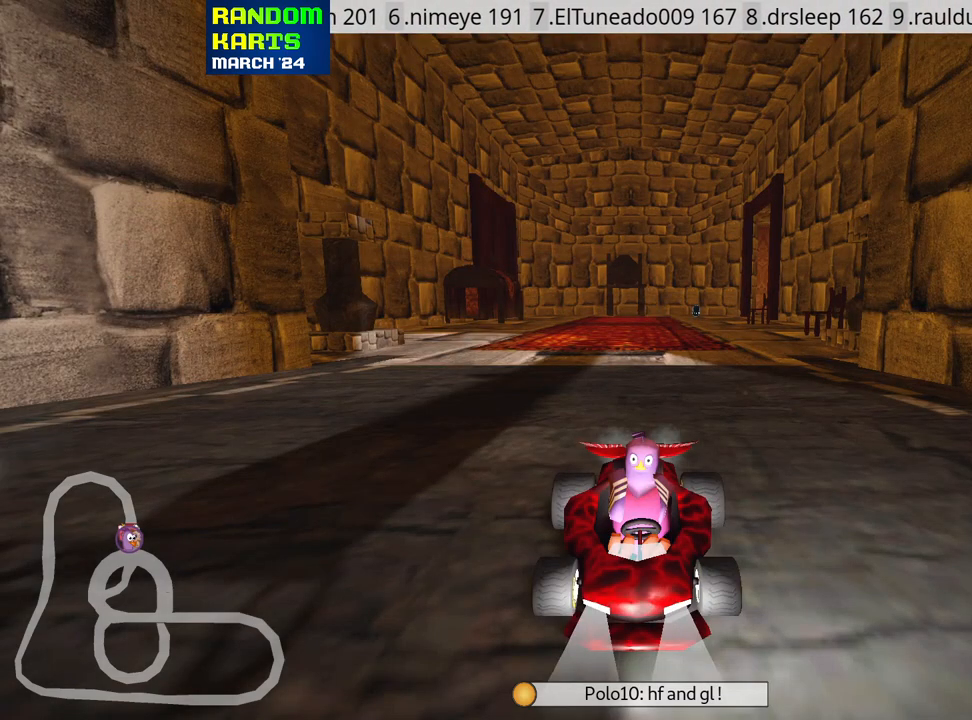
{"keys": ["look"], "events": []}
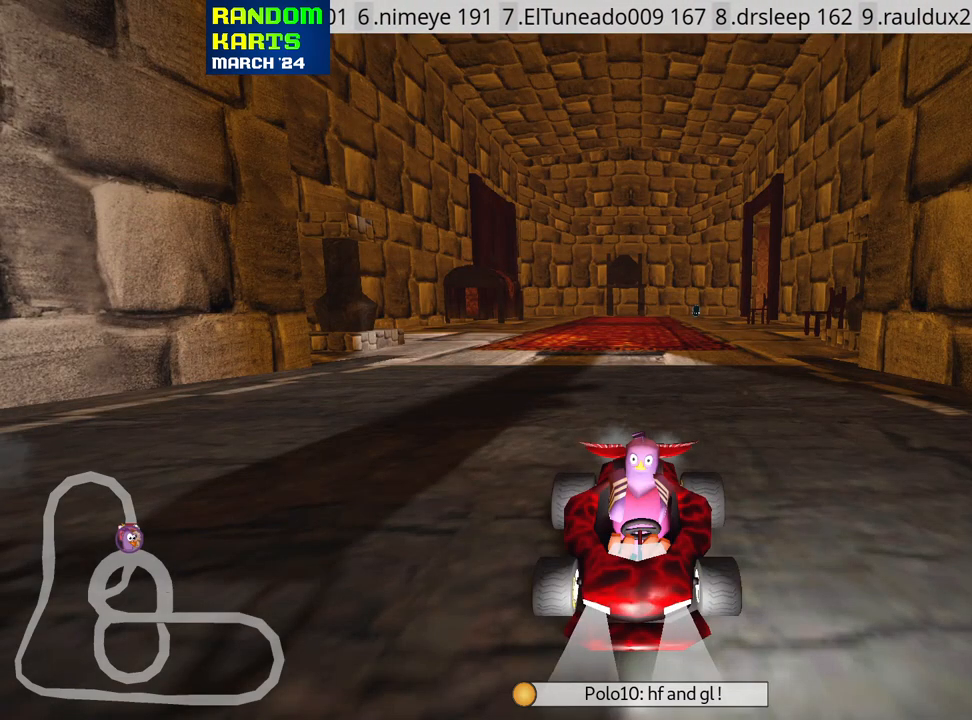
{"keys": ["look"], "events": []}
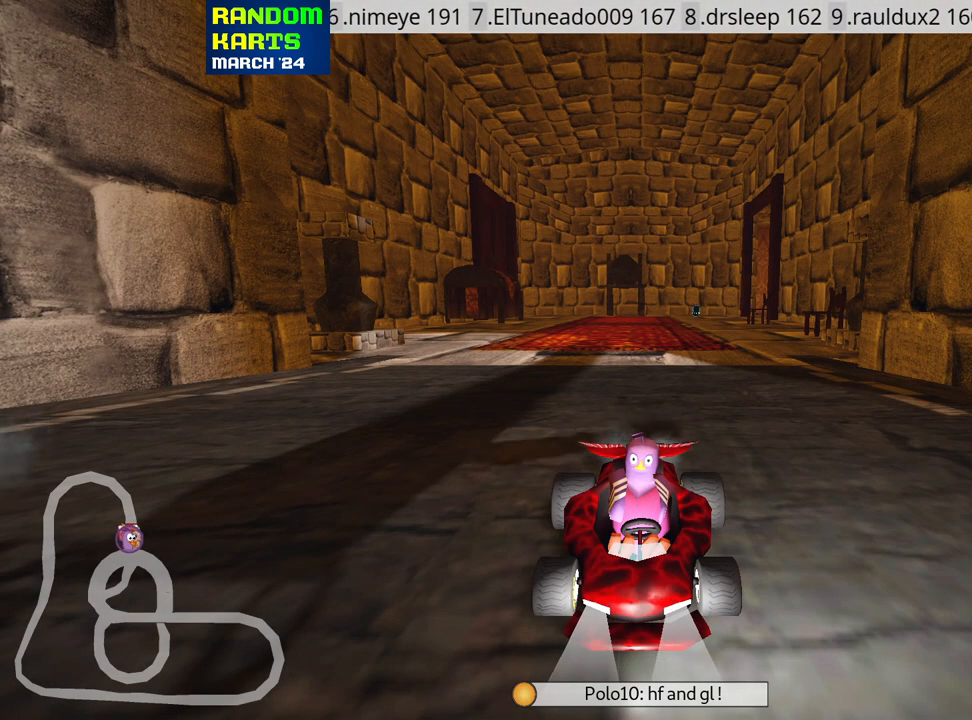
{"keys": [], "events": [[133, "look", "up"]]}
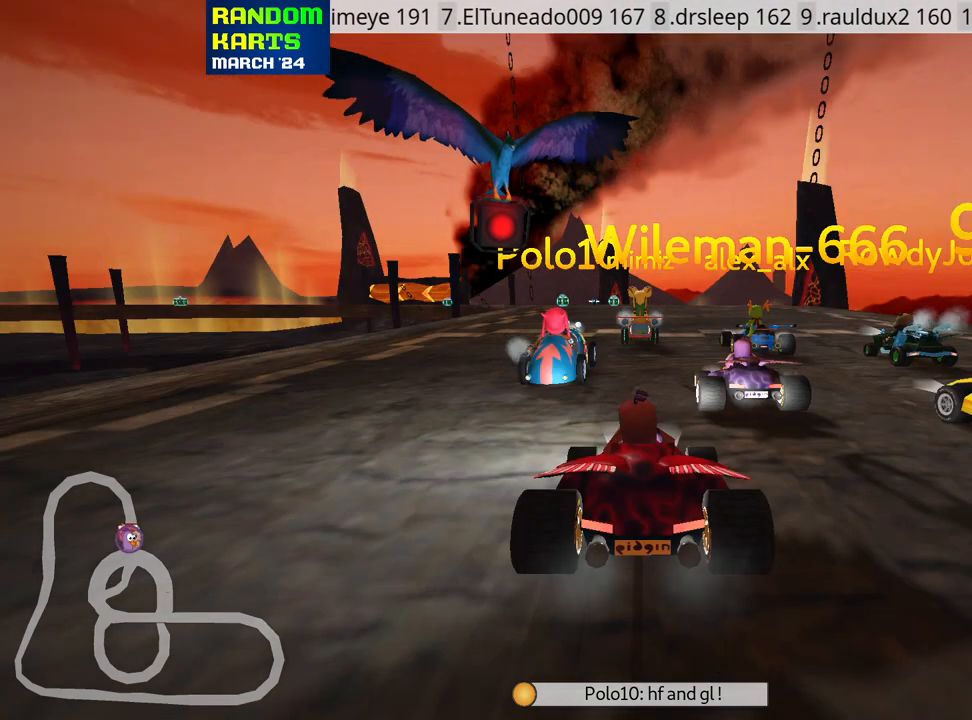
{"keys": [], "events": []}
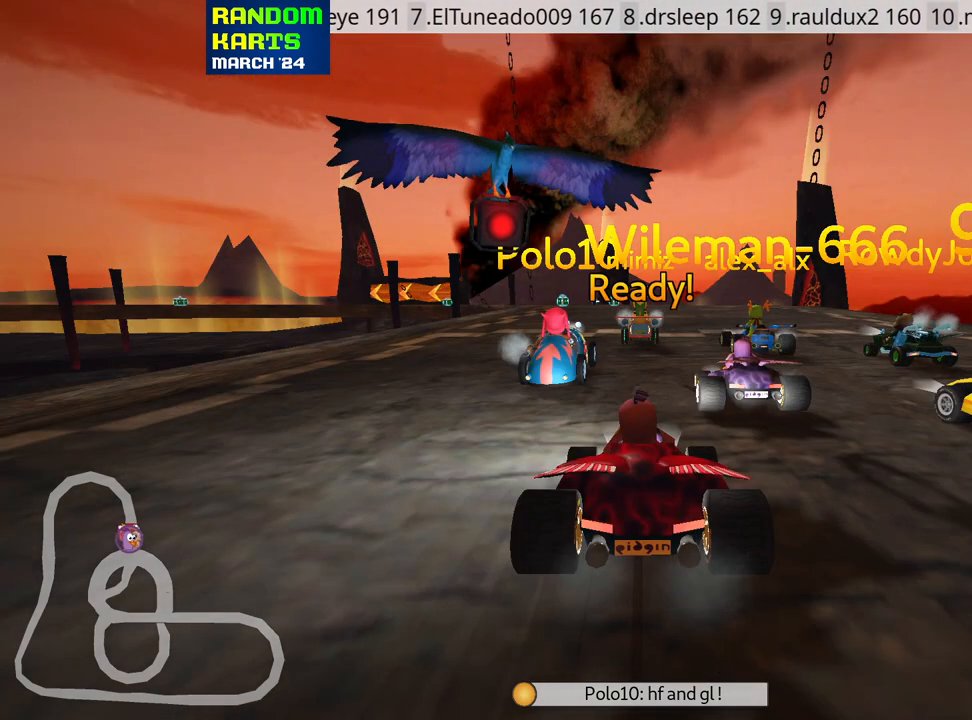
{"keys": [], "events": []}
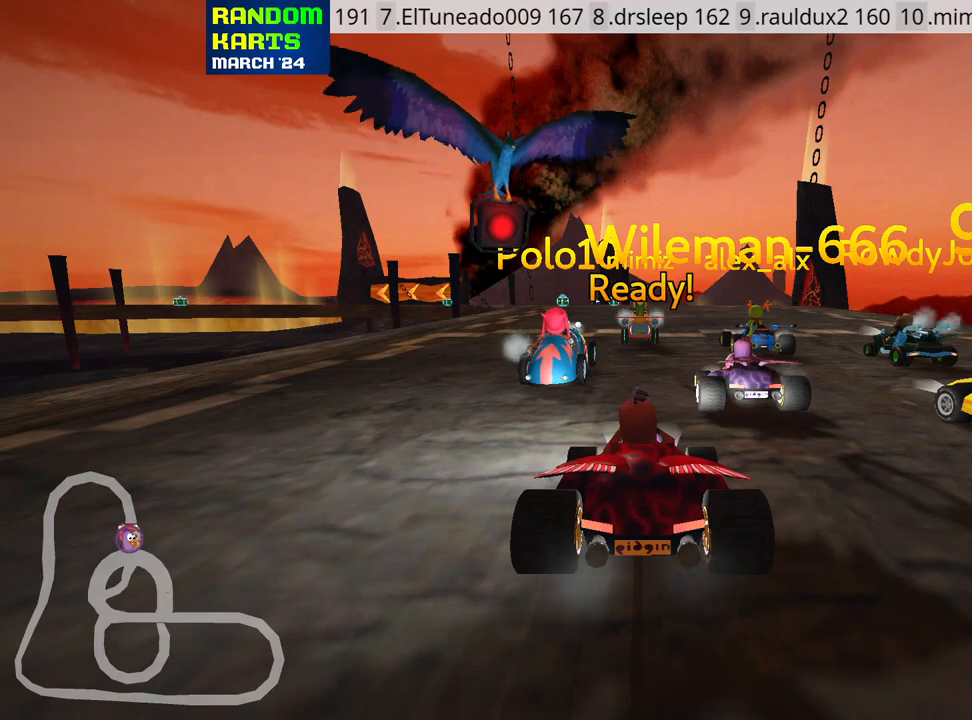
{"keys": ["up"], "events": [[333, "up", "down"]]}
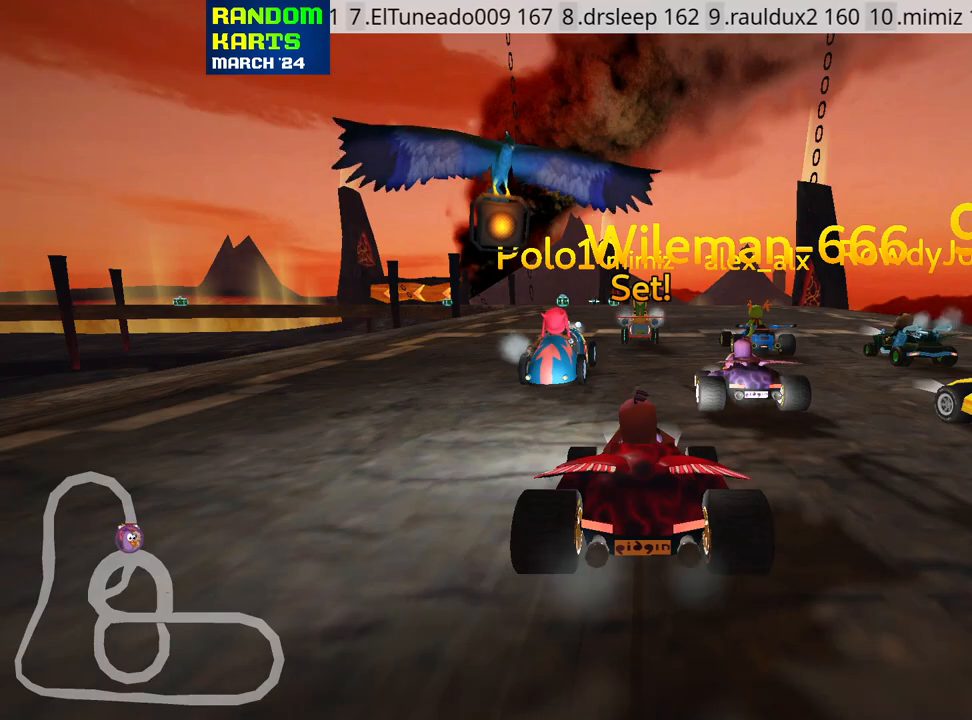
{"keys": ["up"], "events": []}
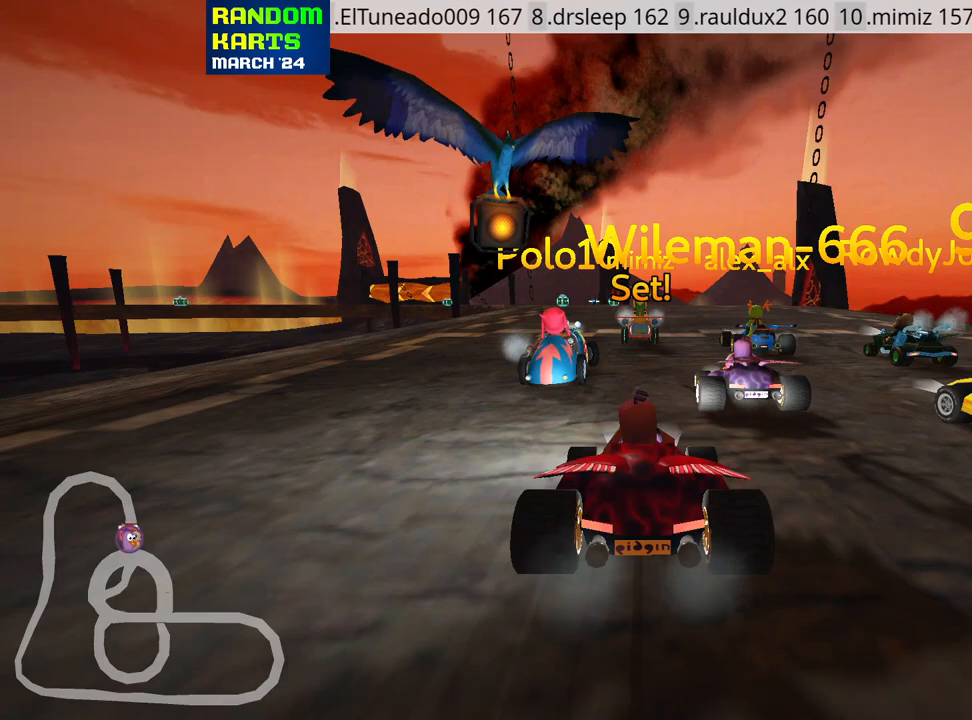
{"keys": ["up"], "events": [[166, "left", "down"], [450, "left", "up"]]}
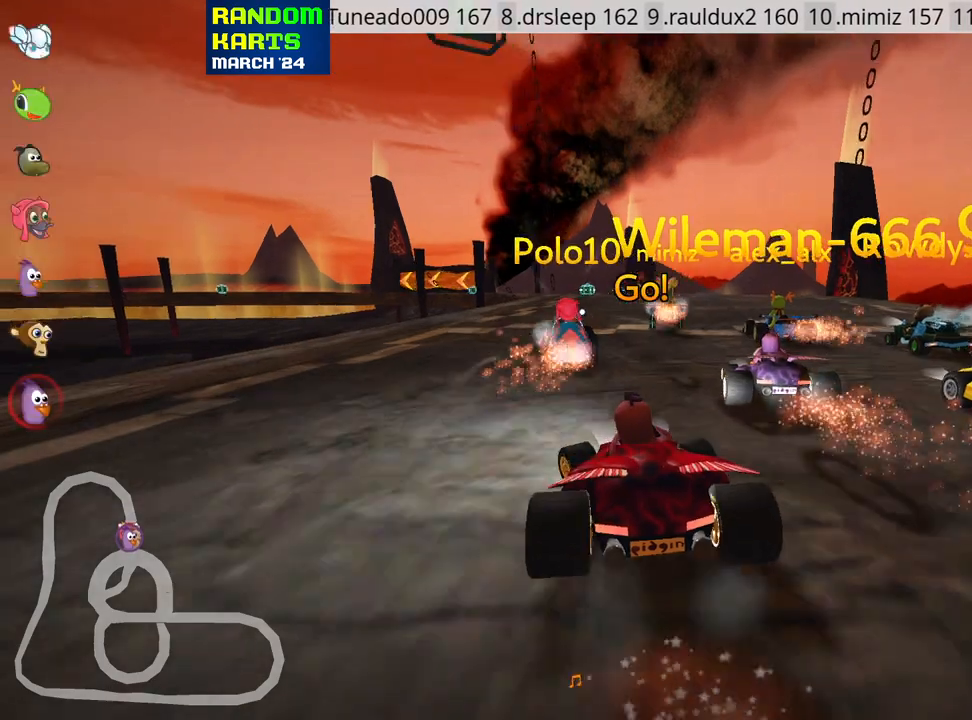
{"keys": ["right", "up"], "events": [[250, "right", "down"]]}
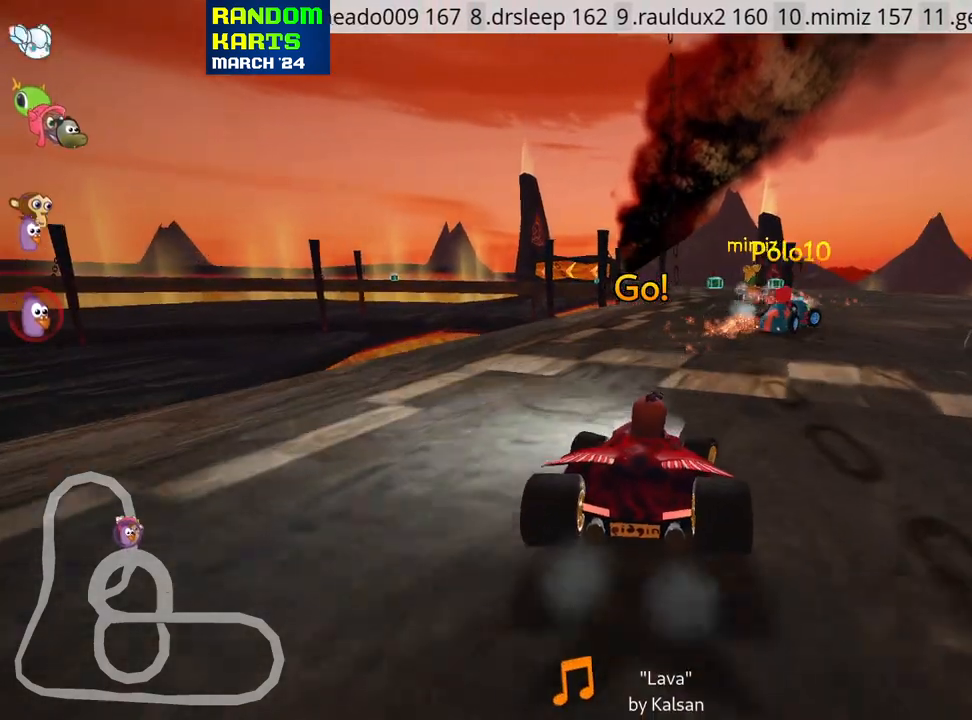
{"keys": ["left", "skid", "up"], "events": [[283, "right", "up"], [383, "skid", "down"], [400, "left", "down"]]}
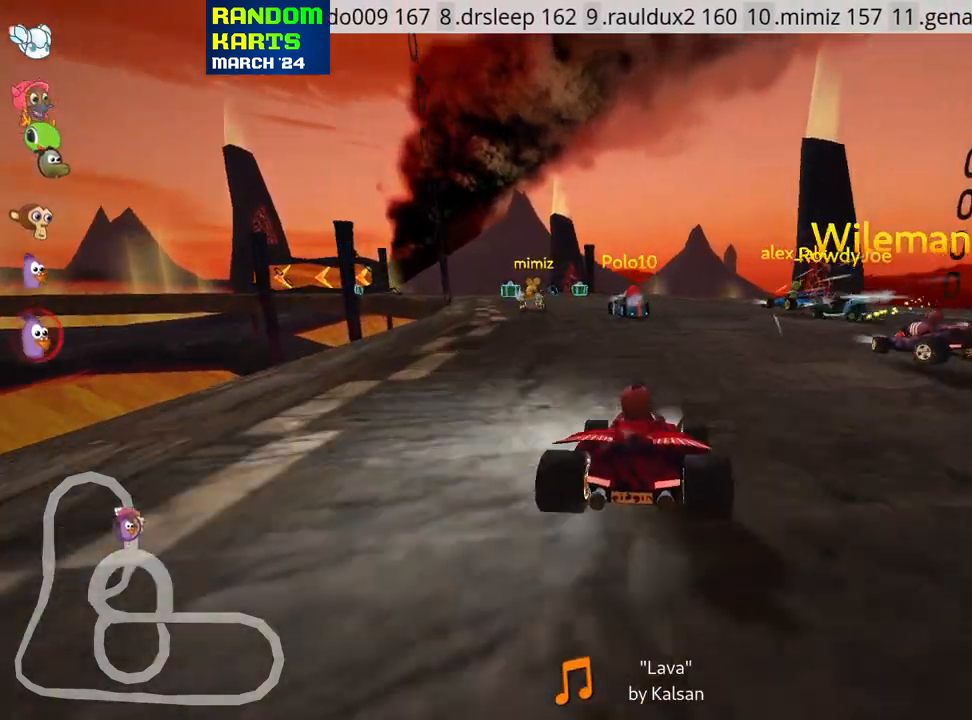
{"keys": ["skid", "up"], "events": [[50, "left", "up"], [233, "right", "down"], [483, "right", "up"]]}
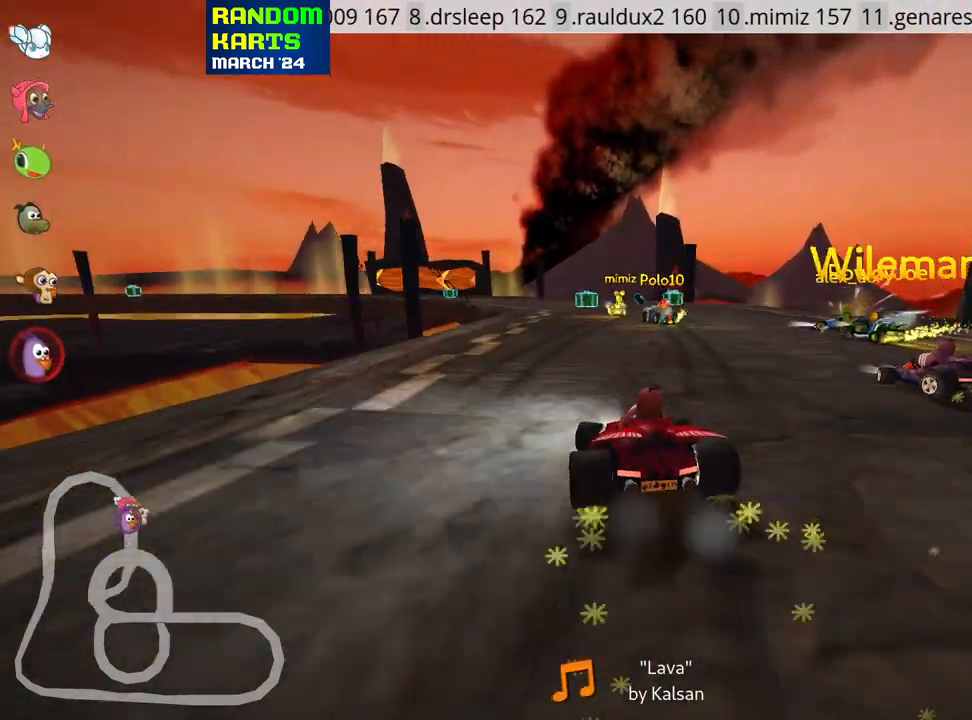
{"keys": ["right", "skid", "up"], "events": [[33, "left", "down"], [116, "left", "up"], [416, "right", "down"]]}
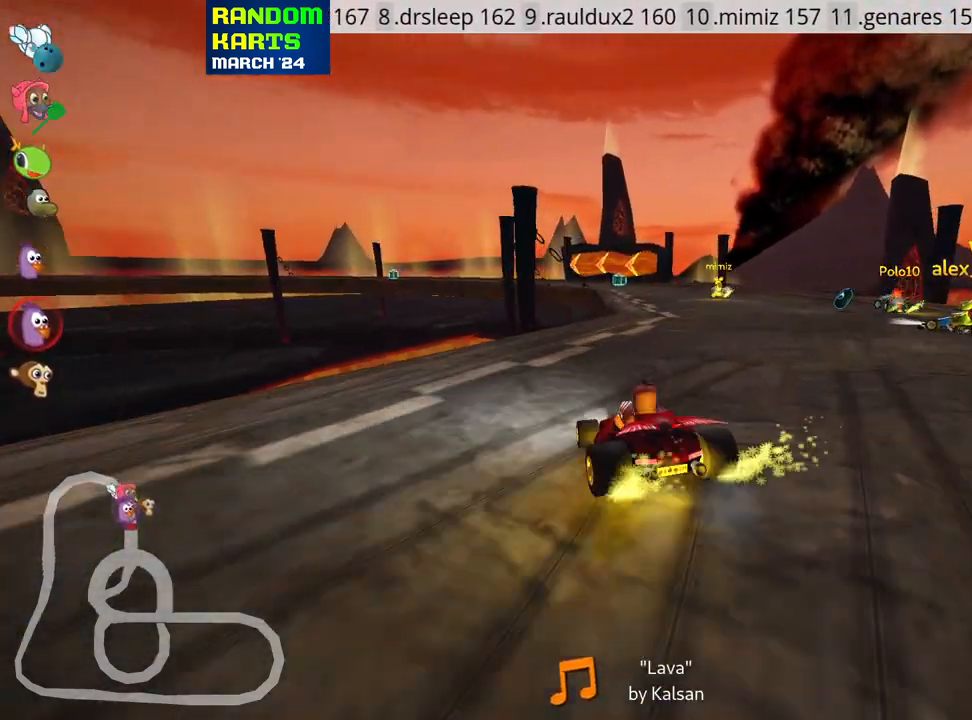
{"keys": ["skid", "up"], "events": [[433, "right", "up"]]}
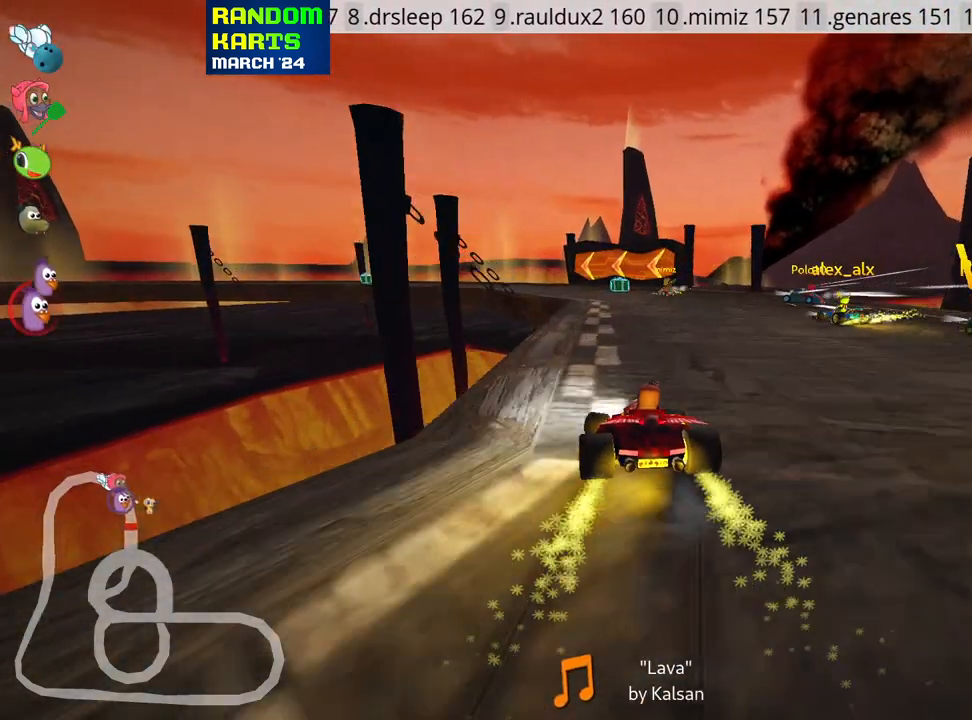
{"keys": ["up"], "events": [[33, "skid", "up"], [183, "right", "down"], [316, "right", "up"]]}
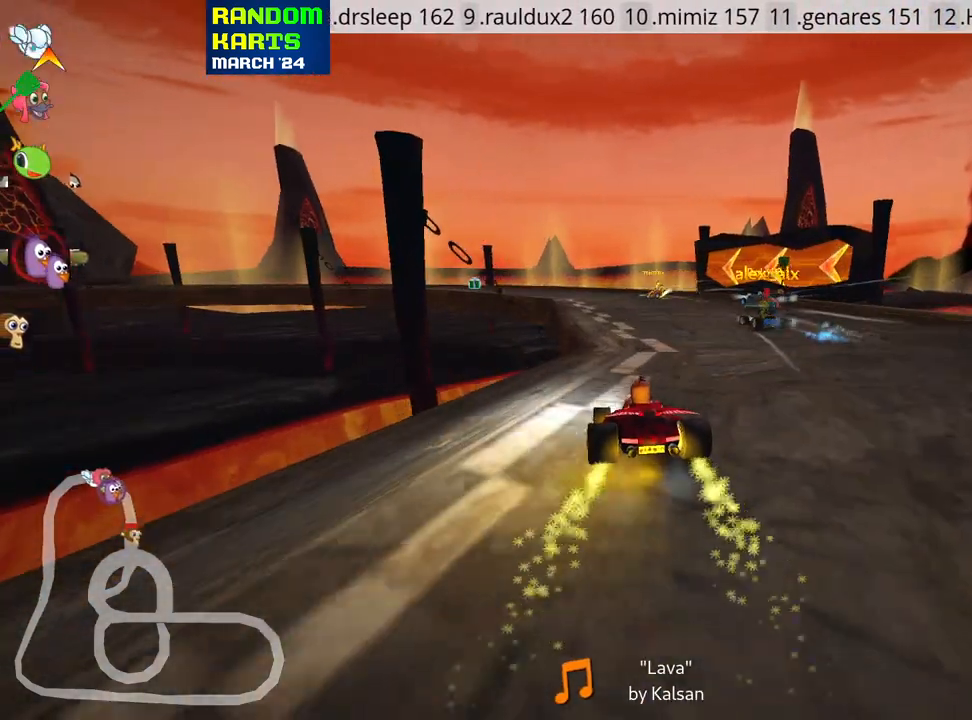
{"keys": ["left", "skid", "up"], "events": [[350, "skid", "down"], [400, "left", "down"]]}
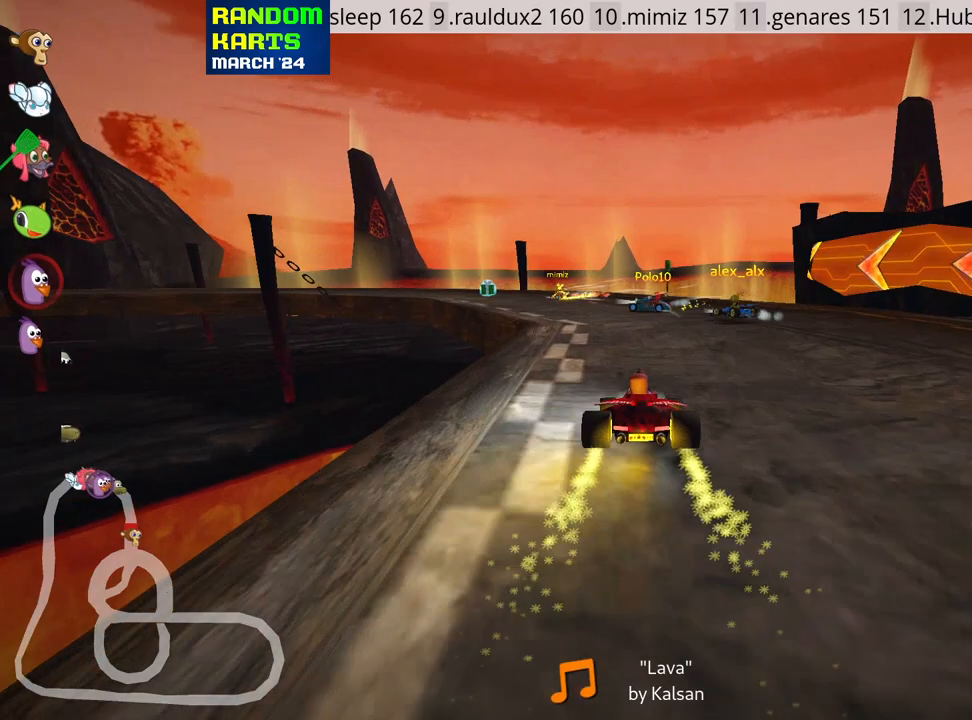
{"keys": ["left", "skid", "up"], "events": [[133, "left", "up"], [433, "left", "down"]]}
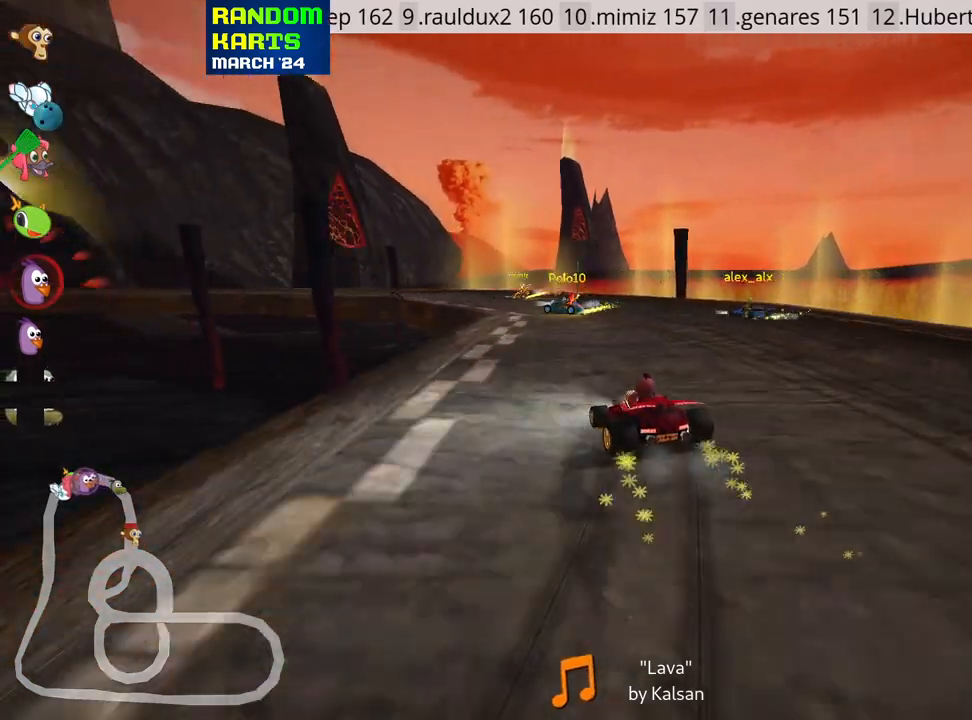
{"keys": ["left", "skid", "up"], "events": []}
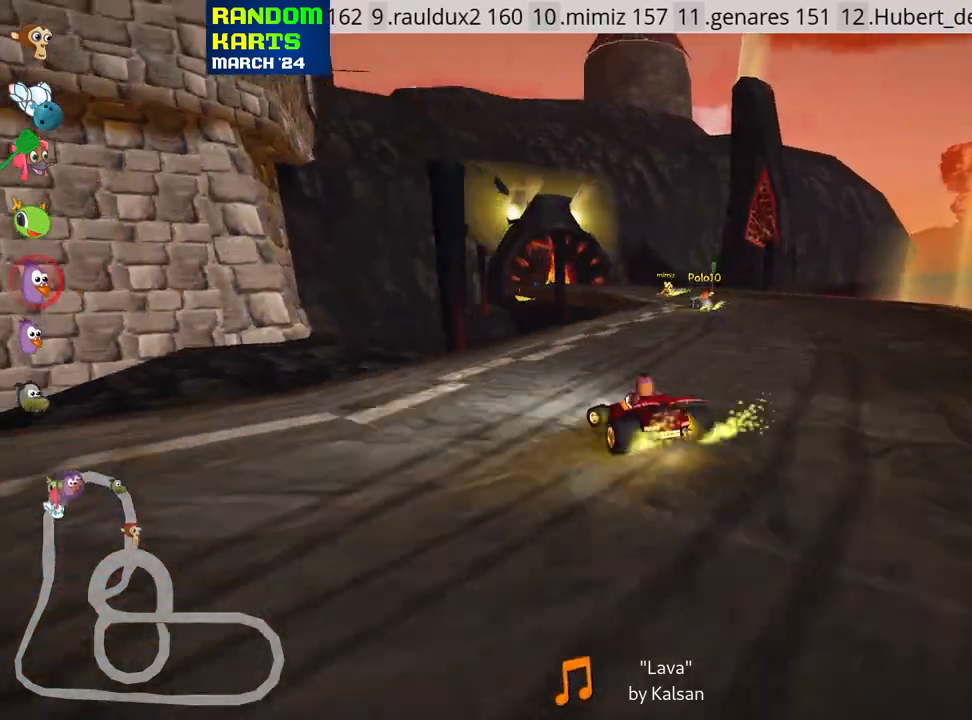
{"keys": ["skid", "up"], "events": [[416, "left", "up"]]}
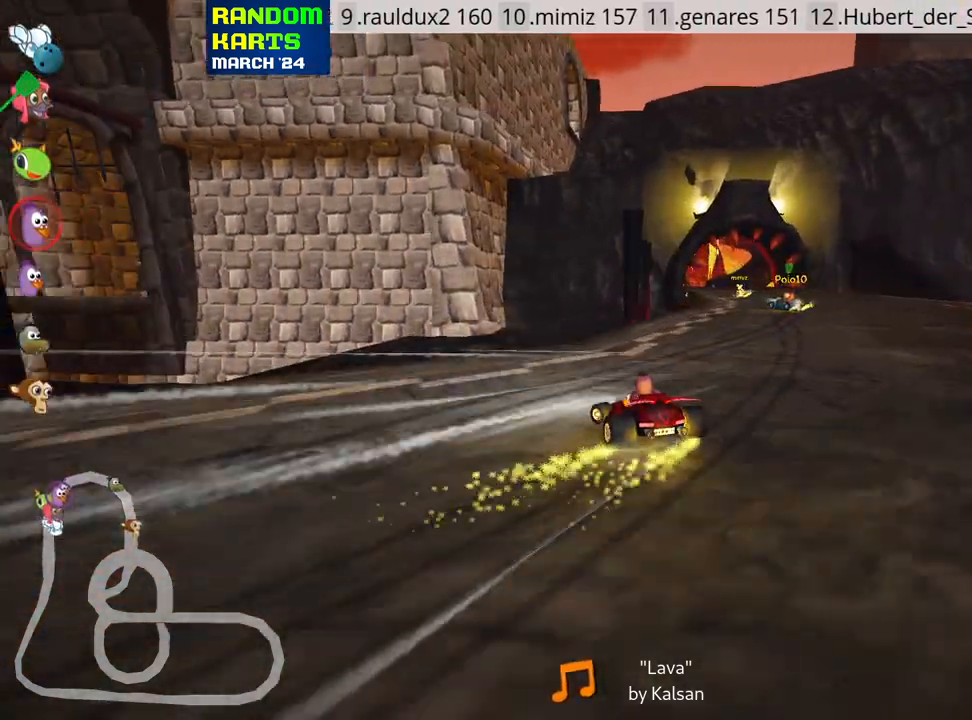
{"keys": ["skid", "up"], "events": []}
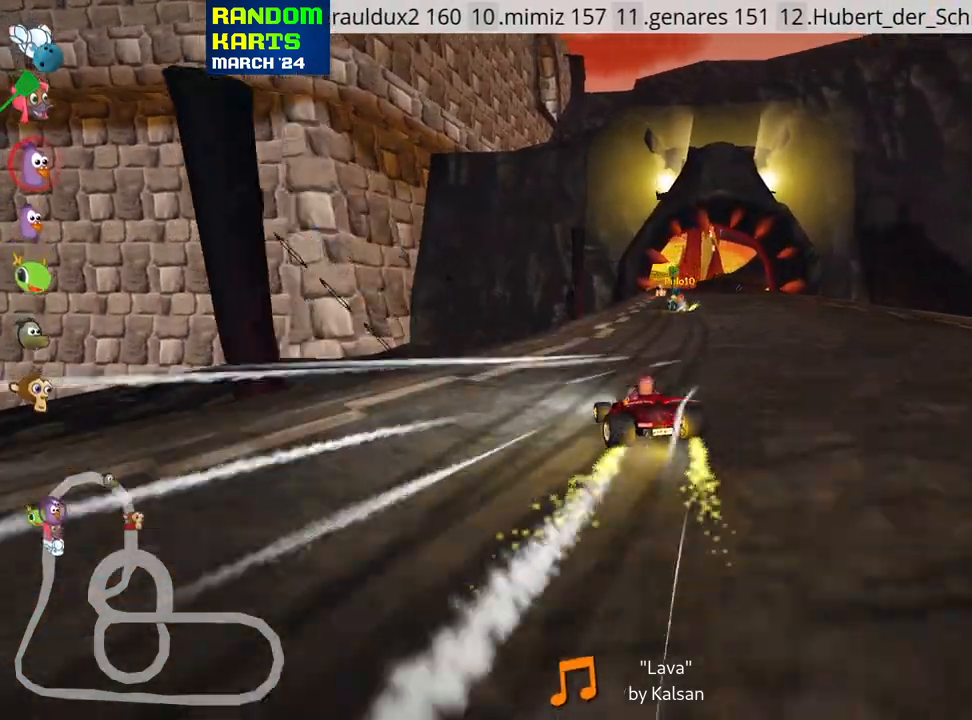
{"keys": ["right", "up"], "events": [[16, "right", "down"], [466, "skid", "up"]]}
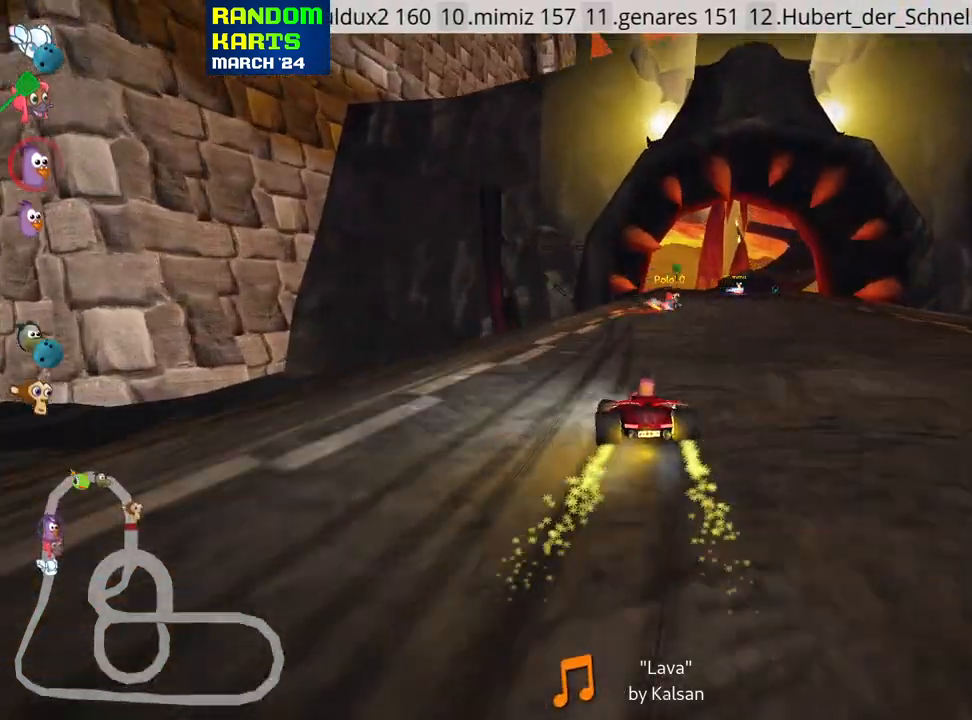
{"keys": ["up"], "events": [[366, "right", "up"]]}
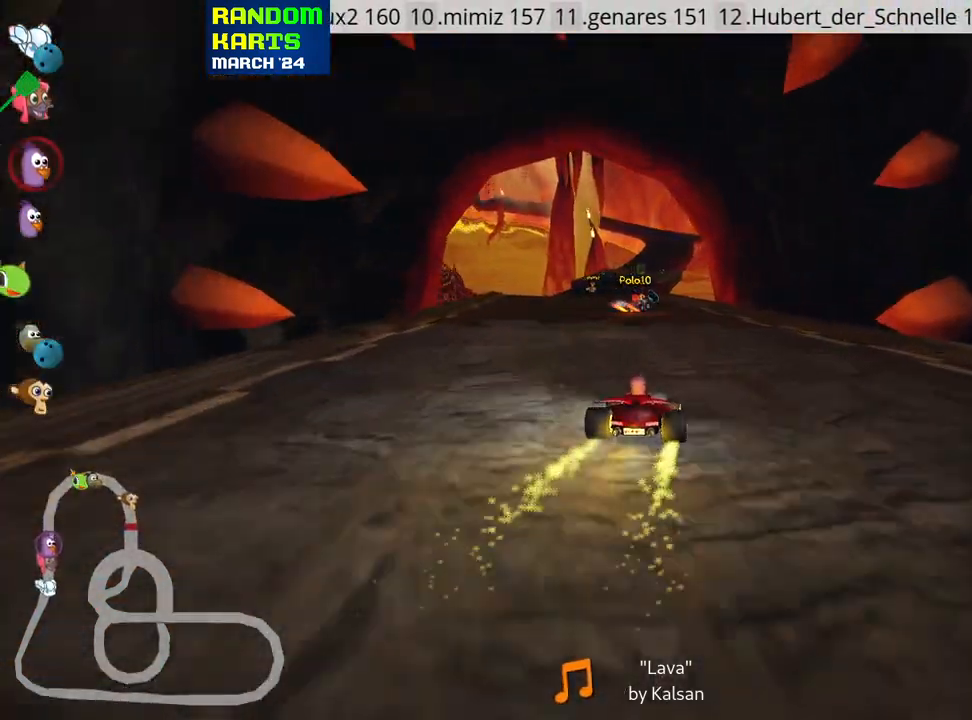
{"keys": ["left", "up"], "events": [[183, "left", "down"]]}
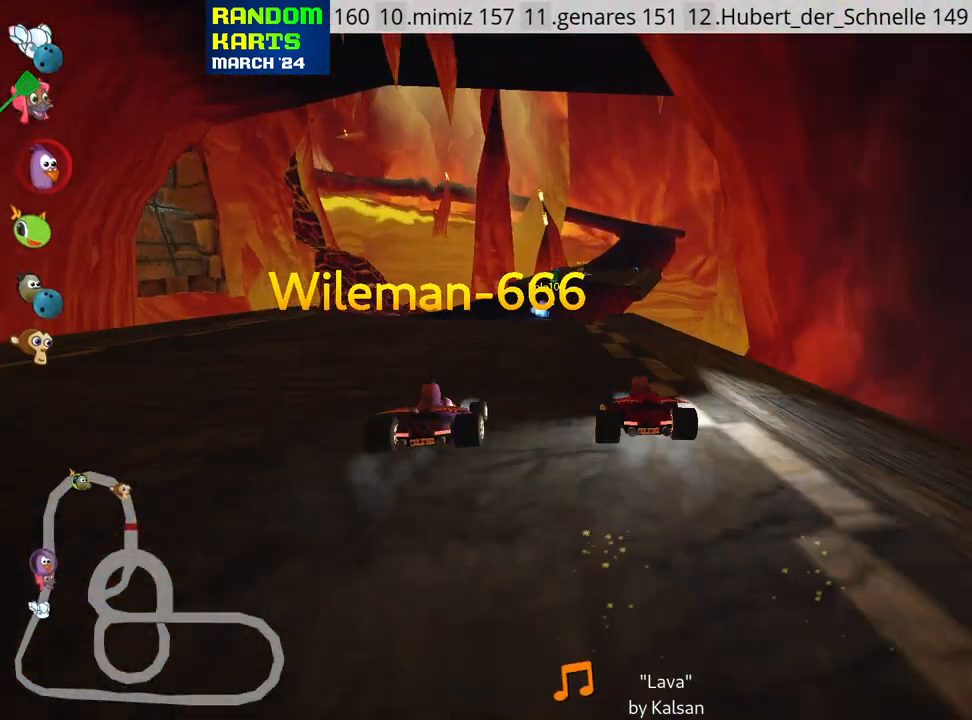
{"keys": ["right", "skid", "up"], "events": [[100, "left", "up"], [383, "skid", "down"], [400, "right", "down"]]}
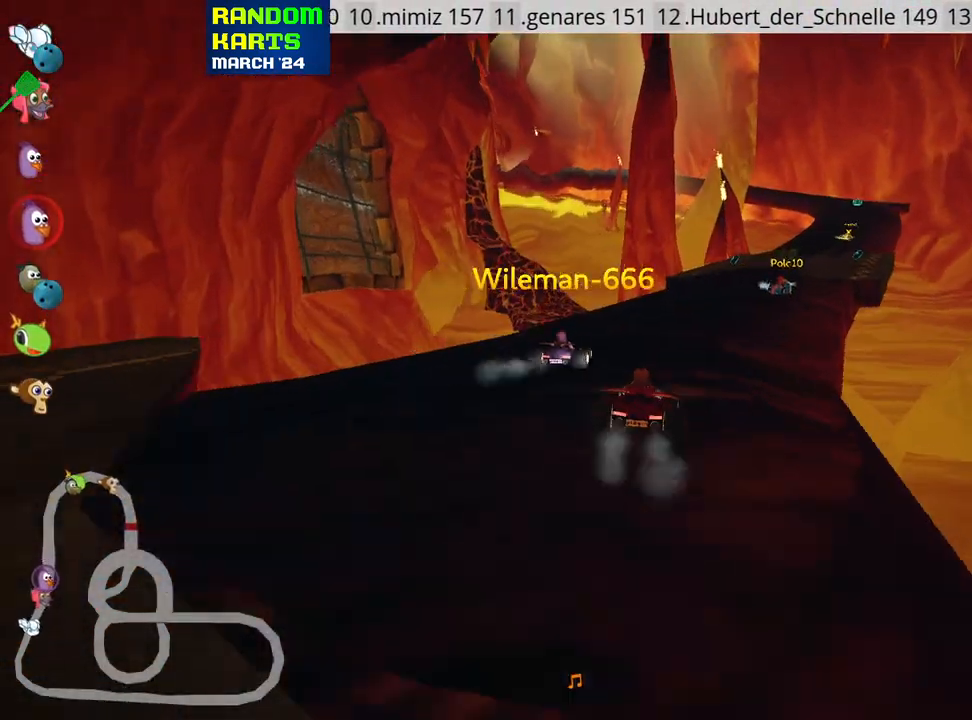
{"keys": ["skid", "up"], "events": [[50, "right", "up"]]}
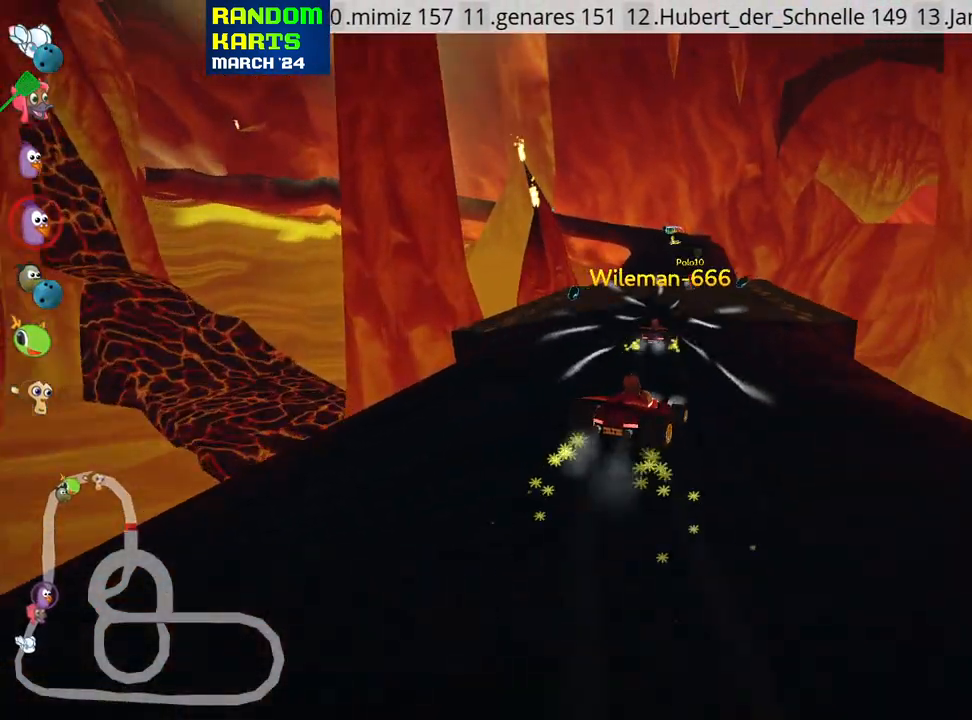
{"keys": ["left", "skid", "up"], "events": [[116, "left", "down"]]}
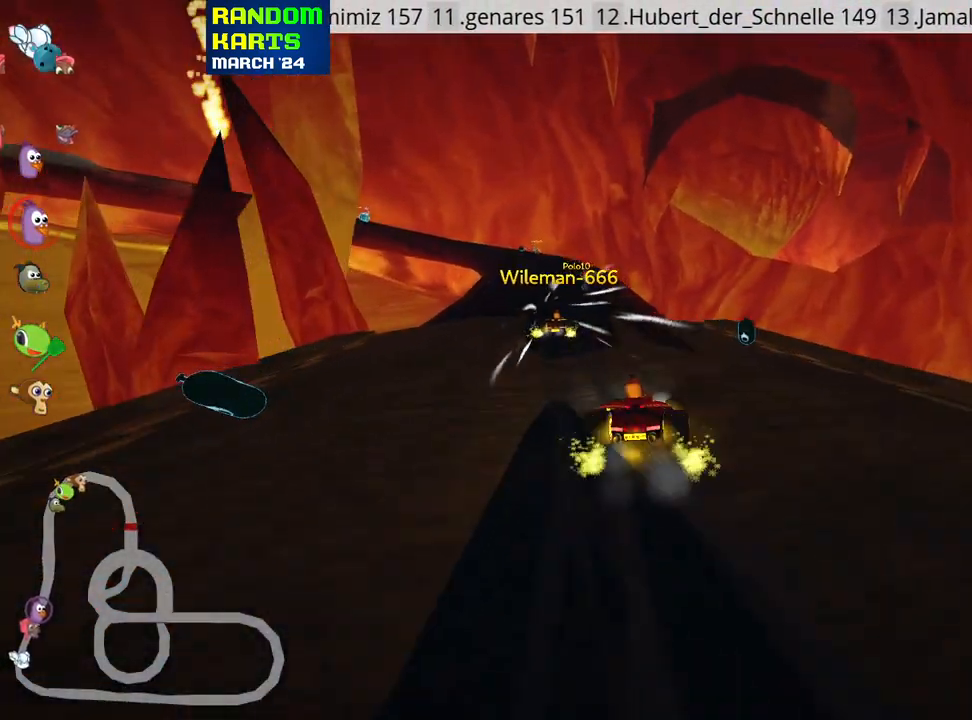
{"keys": ["up"], "events": [[33, "skid", "up"], [300, "left", "up"]]}
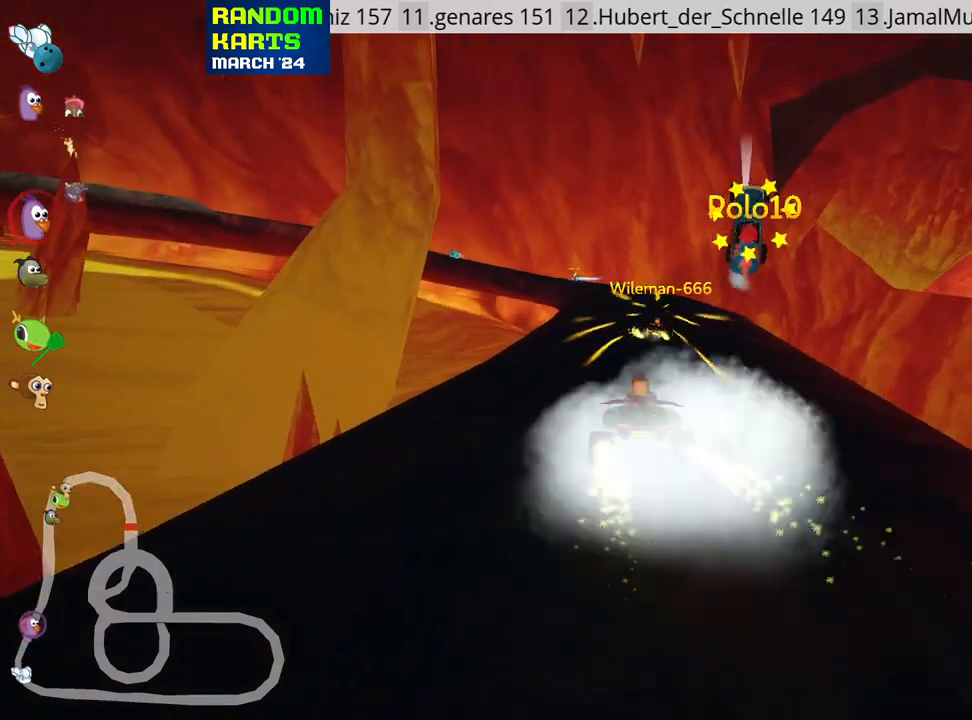
{"keys": ["left", "skid", "up"], "events": [[33, "right", "down"], [250, "right", "up"], [350, "skid", "down"], [366, "left", "down"]]}
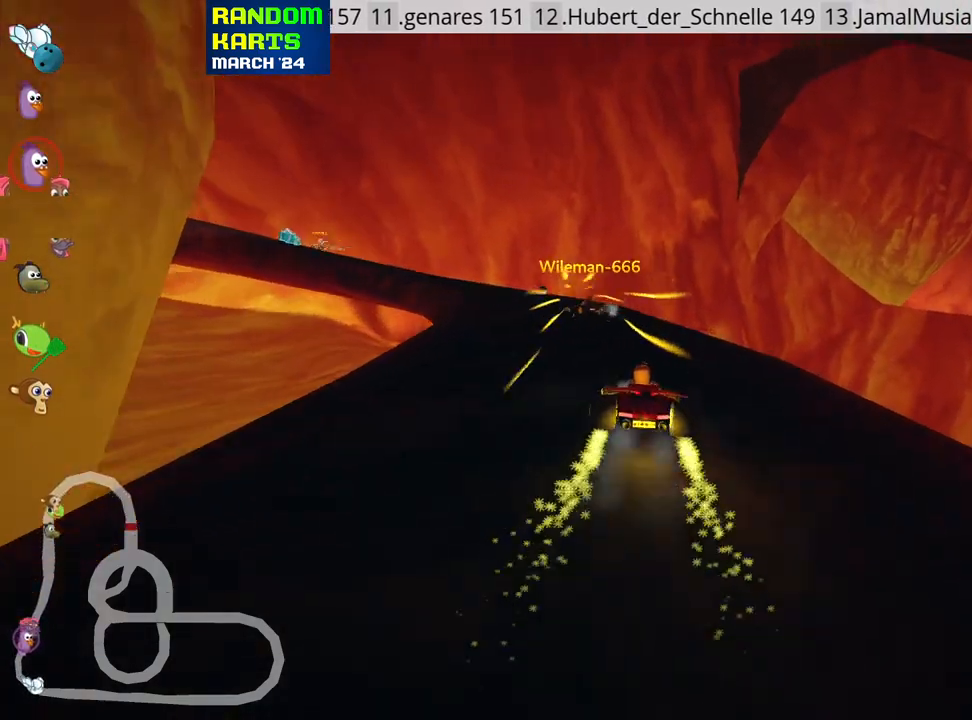
{"keys": ["right", "skid", "up"], "events": [[200, "left", "up"], [250, "right", "down"]]}
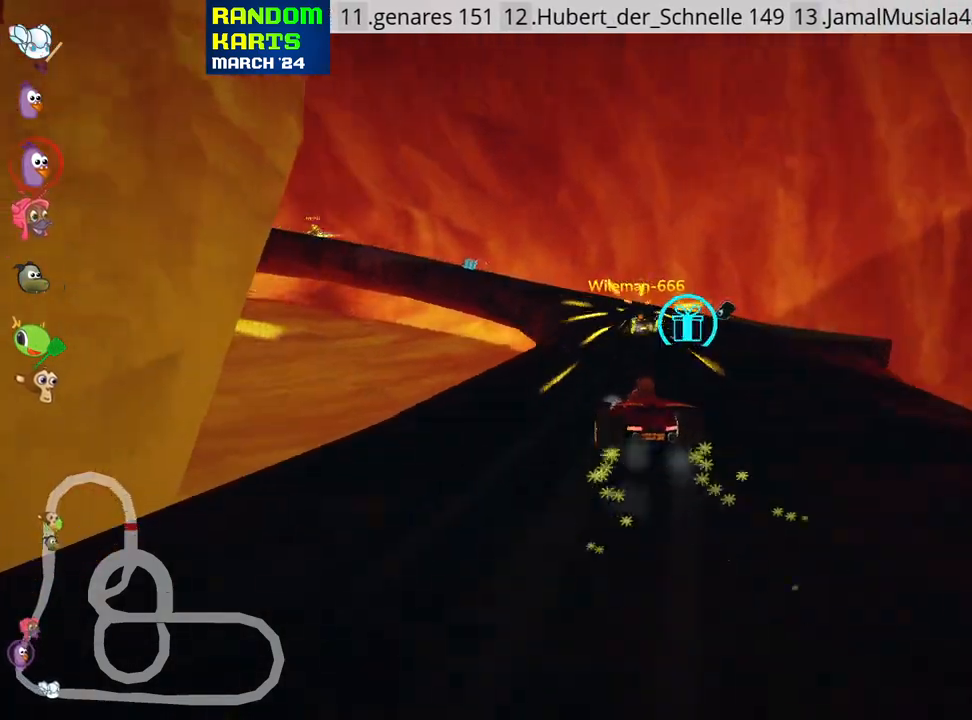
{"keys": ["left", "skid", "up"], "events": [[166, "left", "down"], [166, "right", "up"]]}